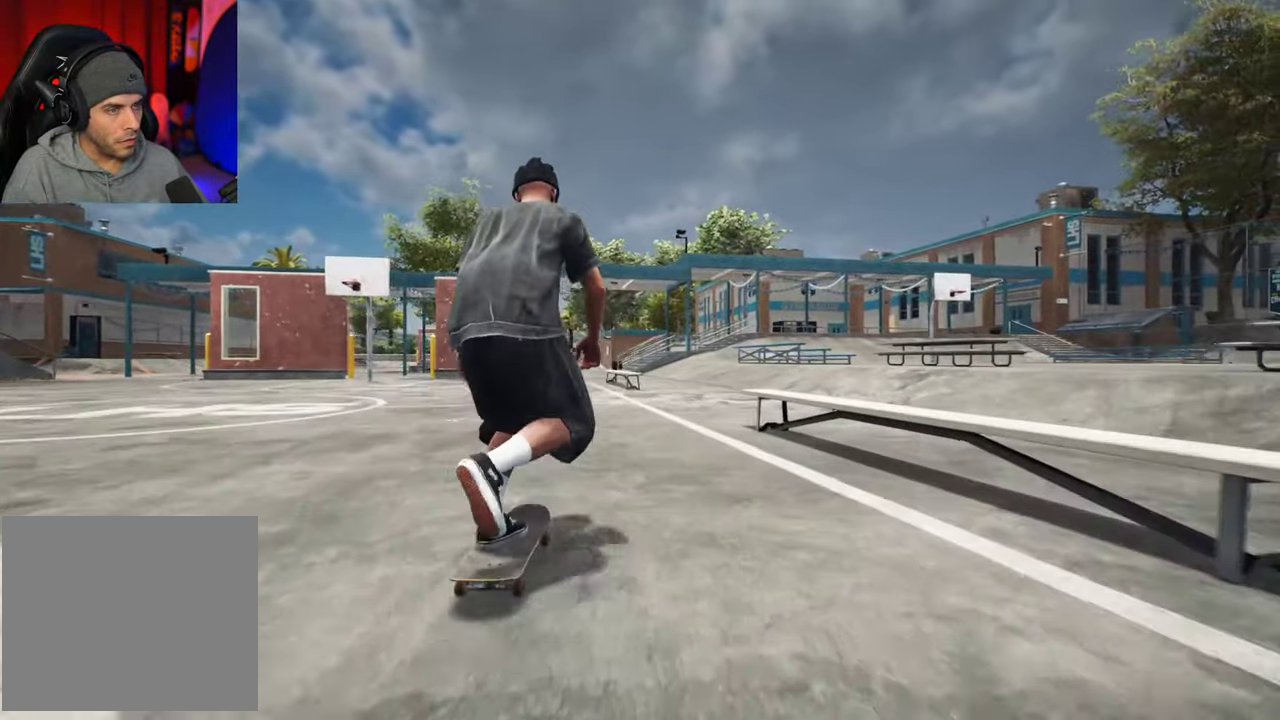
Gameplay with a controller (Xbox layout); each line is a JSON object with the inputs held at the frame after it (dt_ms = milliseconds from this image to that frame). "events" lists button and stick changes between this image and that frame as [ms after this image, input, new state], when the widget could be followed in between. This overlay highlights the sticks when they move; stick clicks (L3 R3) are not distinguishable. Not read: L3 R3.
{"dt_ms": 700, "buttons": [], "left_stick": "center", "right_stick": "center", "events": []}
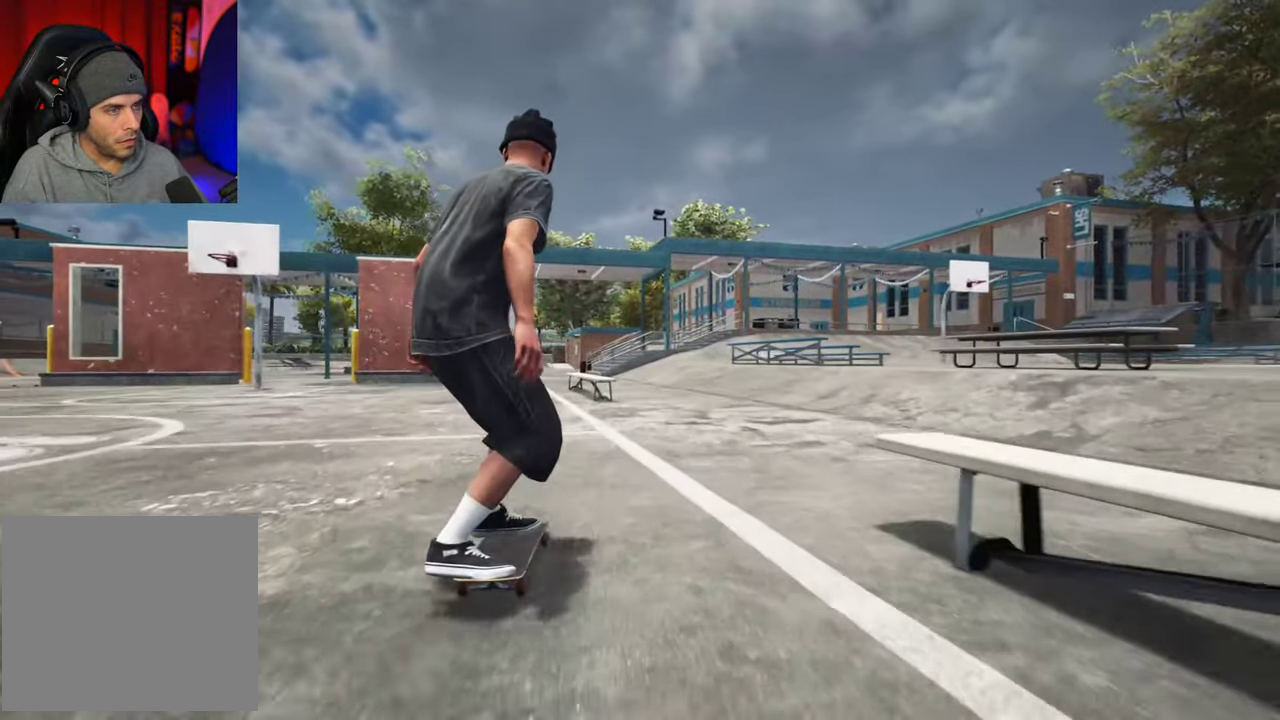
{"dt_ms": 400, "buttons": [], "left_stick": "center", "right_stick": "down", "events": [[183, "right_stick", "down"]]}
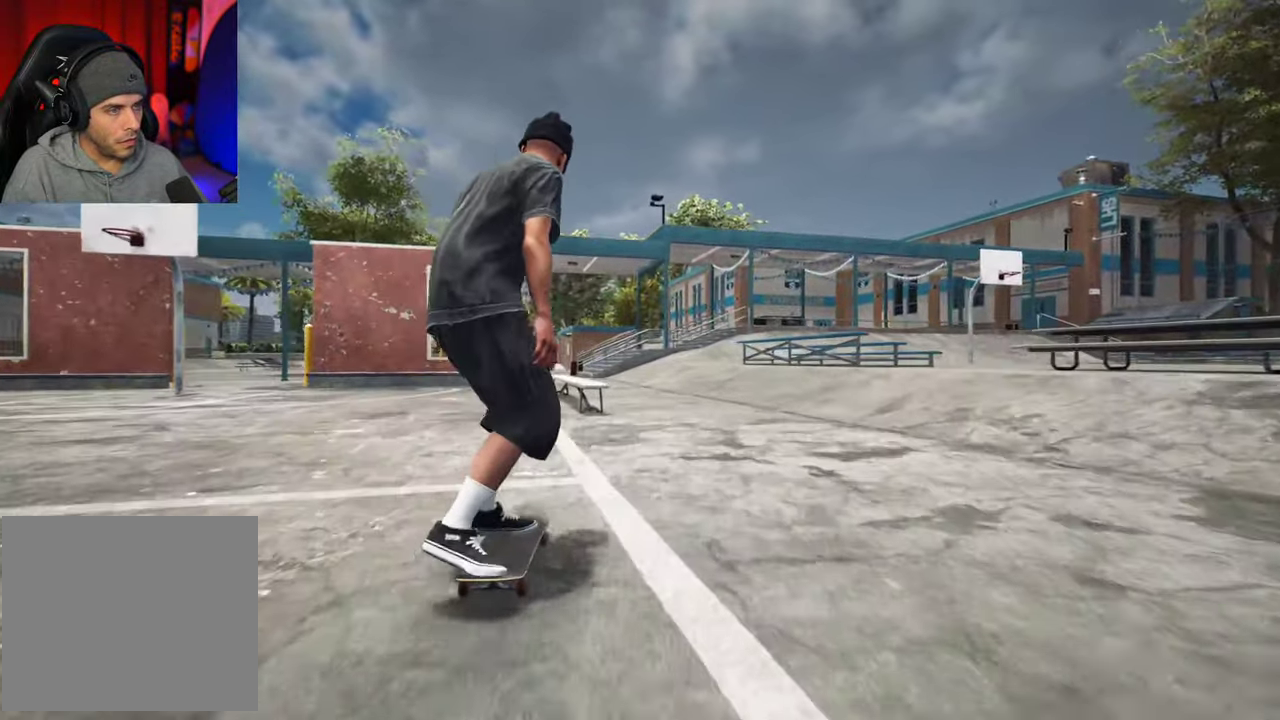
{"dt_ms": 300, "buttons": [], "left_stick": "center", "right_stick": "down", "events": []}
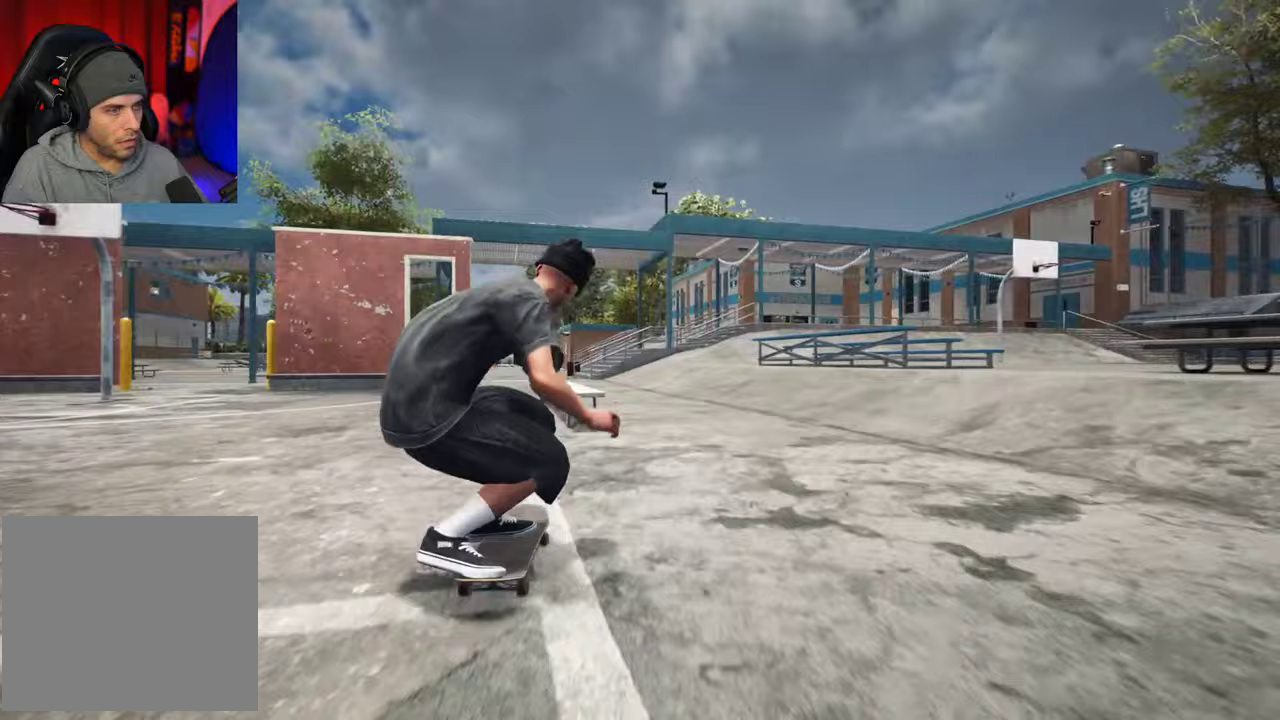
{"dt_ms": 700, "buttons": [], "left_stick": "left", "right_stick": "center"}
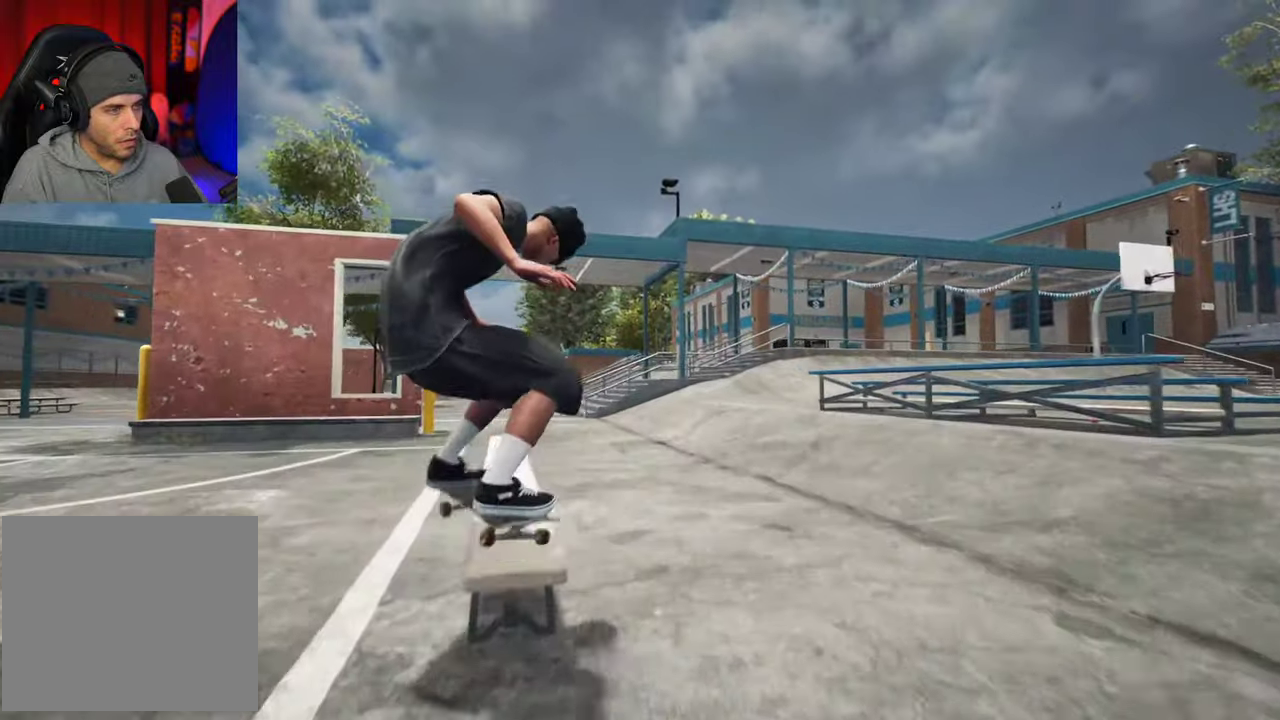
{"dt_ms": 700, "buttons": [], "left_stick": "up", "right_stick": "center", "events": [[317, "left_stick", "center"], [383, "left_stick", "up"]]}
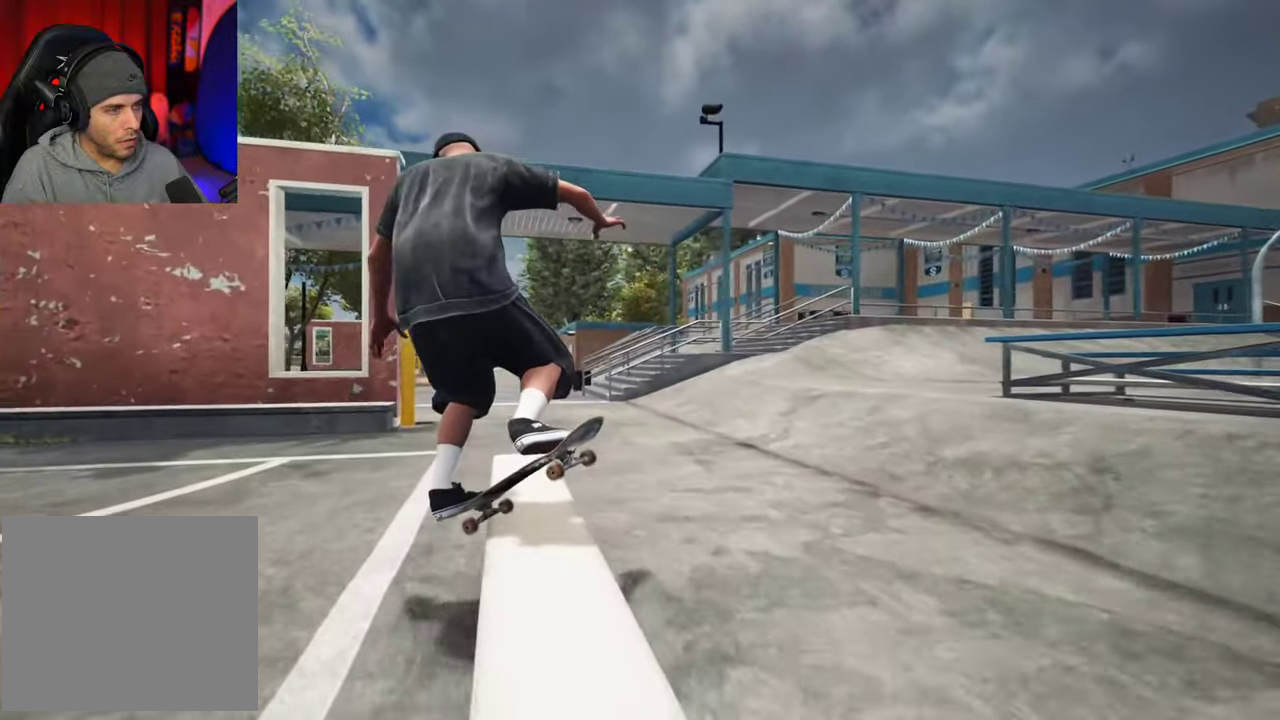
{"dt_ms": 300, "buttons": [], "left_stick": "center", "right_stick": "center", "events": [[83, "left_stick", "left"], [83, "right_stick", "left"], [133, "left_stick", "down-left"], [233, "left_stick", "down"], [233, "right_stick", "center"], [283, "left_stick", "center"]]}
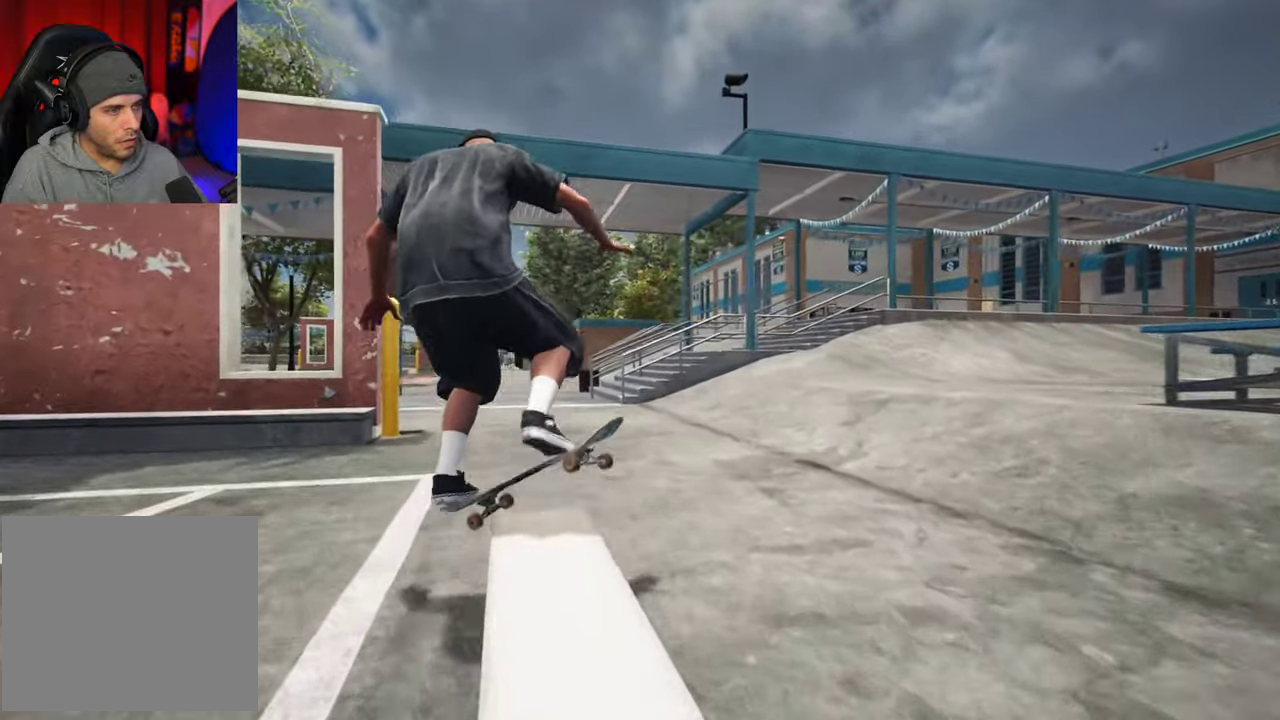
{"dt_ms": 400, "buttons": ["R2"], "left_stick": "center", "right_stick": "center", "events": [[283, "R2", "down"]]}
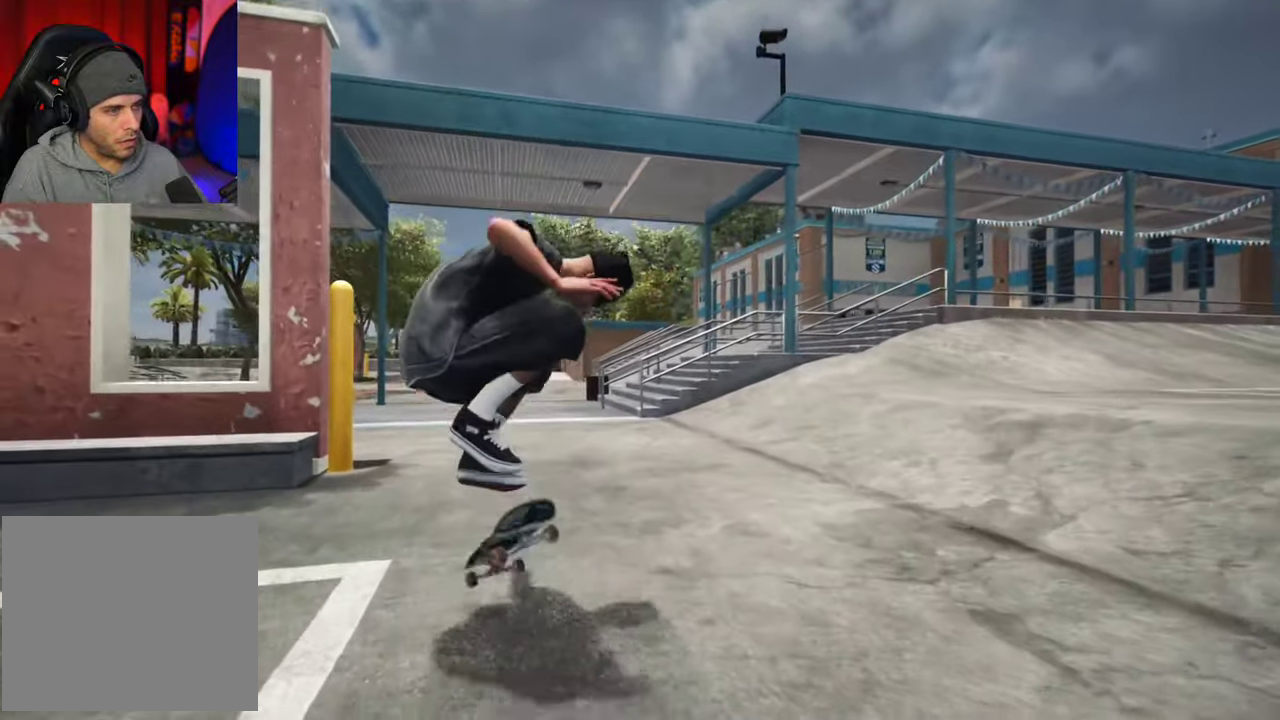
{"dt_ms": 700, "buttons": ["DPAD_UP"], "left_stick": "center", "right_stick": "center", "events": [[50, "R2", "up"], [267, "R2", "down"], [383, "R2", "up"], [467, "DPAD_UP", "down"]]}
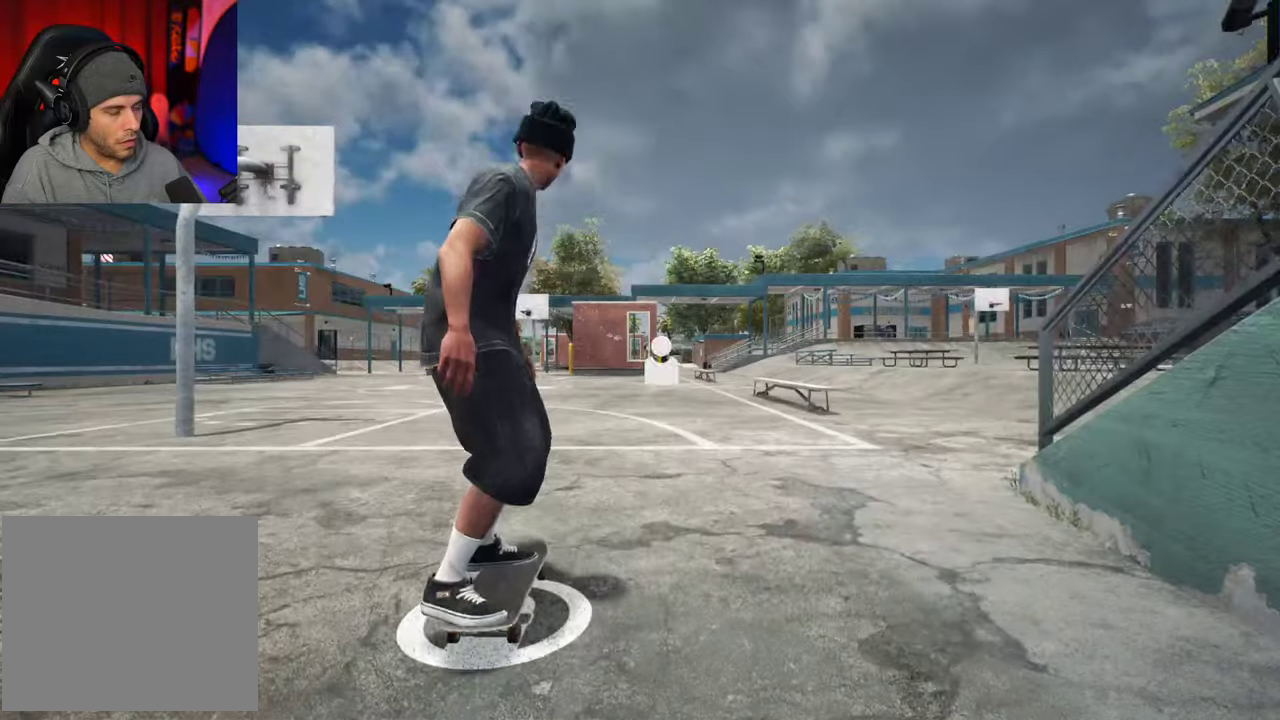
{"dt_ms": 600, "buttons": [], "left_stick": "center", "right_stick": "center", "events": [[150, "DPAD_UP", "up"], [217, "A", "down"], [550, "A", "up"]]}
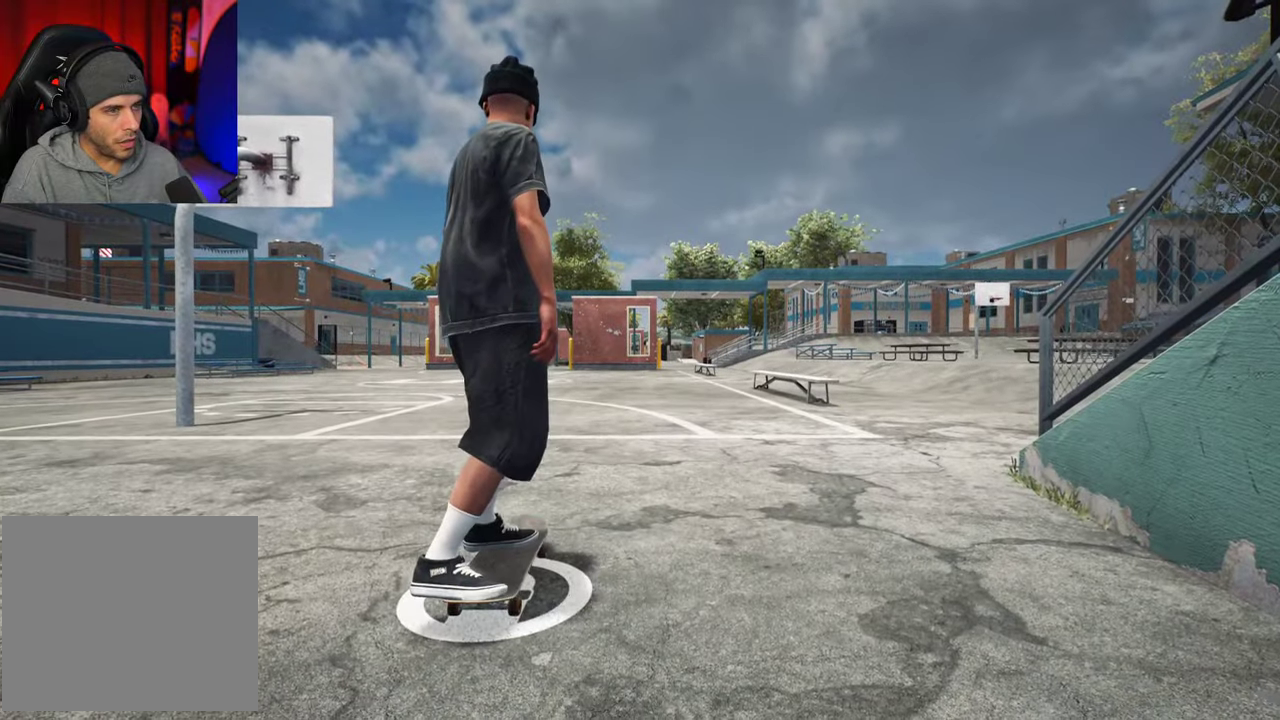
{"dt_ms": 300, "buttons": ["A"], "left_stick": "center", "right_stick": "center", "events": [[17, "A", "down"], [133, "DPAD_RIGHT", "down"], [267, "DPAD_RIGHT", "up"]]}
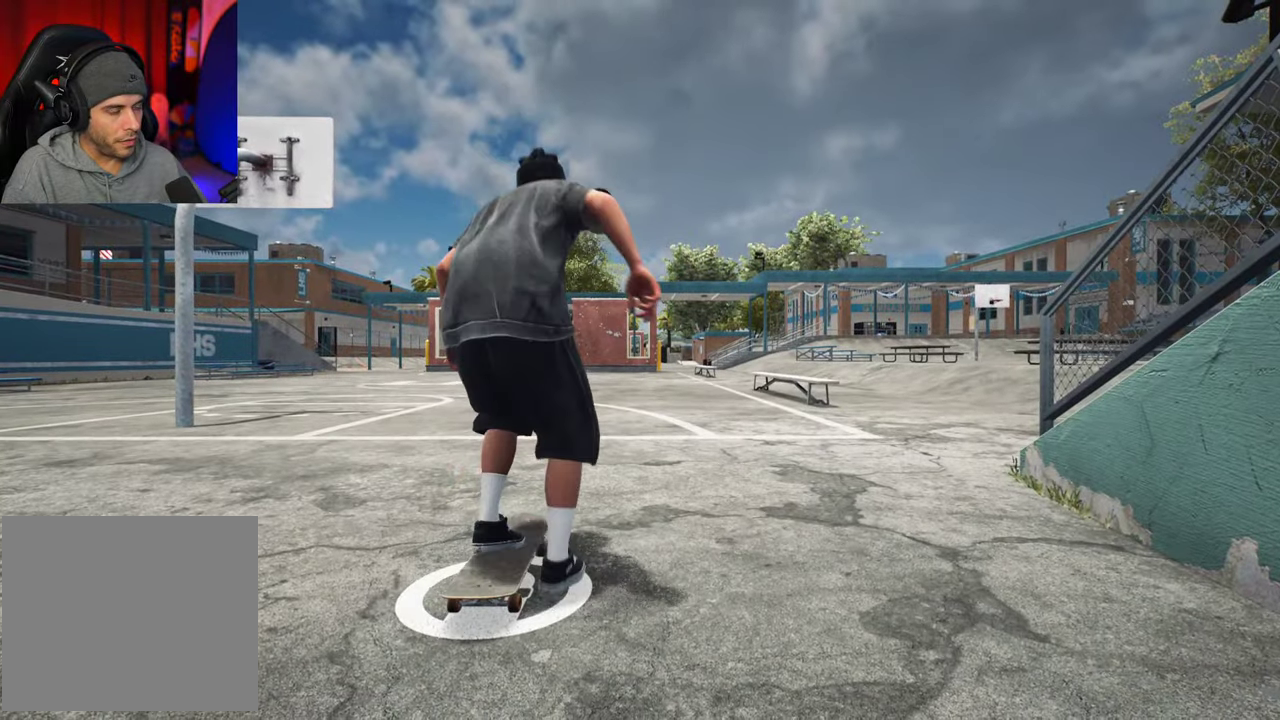
{"dt_ms": 400, "buttons": ["A", "R2", "DPAD_RIGHT"], "left_stick": "center", "right_stick": "center", "events": [[333, "DPAD_RIGHT", "down"], [383, "R2", "down"]]}
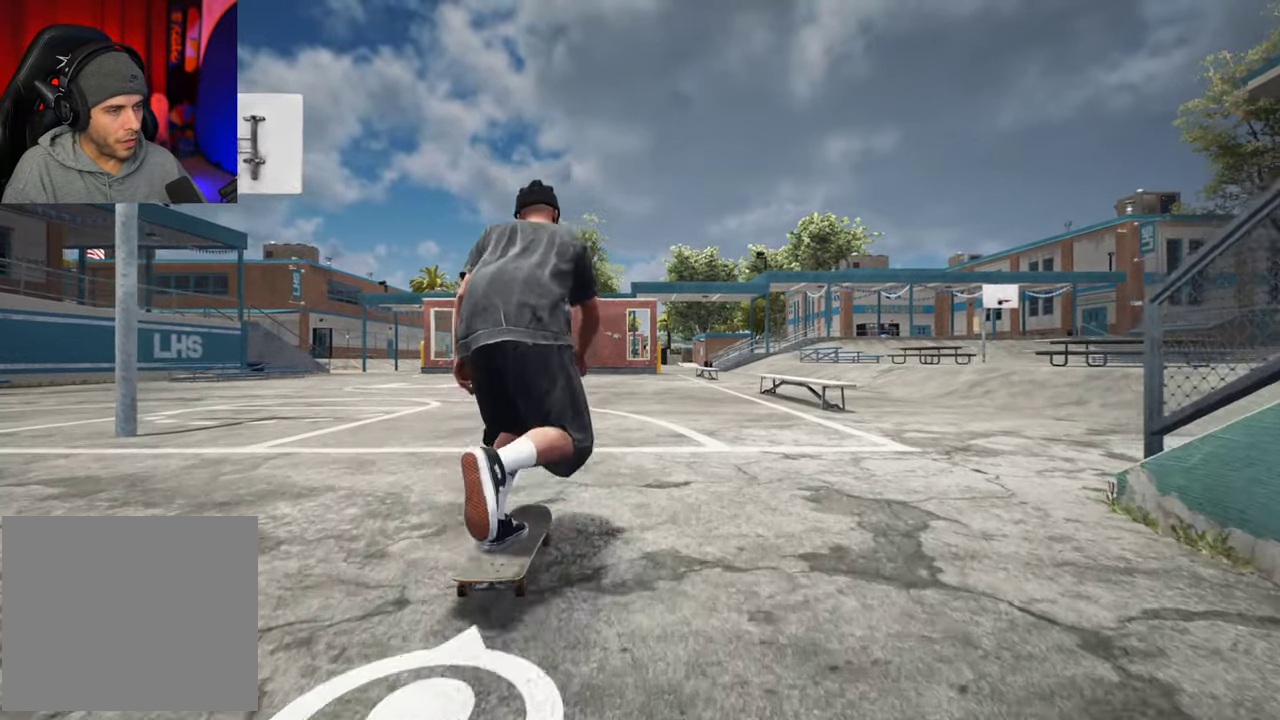
{"dt_ms": 700, "buttons": ["A"], "left_stick": "center", "right_stick": "center", "events": [[33, "DPAD_RIGHT", "up"], [83, "R2", "up"], [317, "R2", "down"], [417, "R2", "up"], [517, "DPAD_RIGHT", "down"], [633, "DPAD_RIGHT", "up"]]}